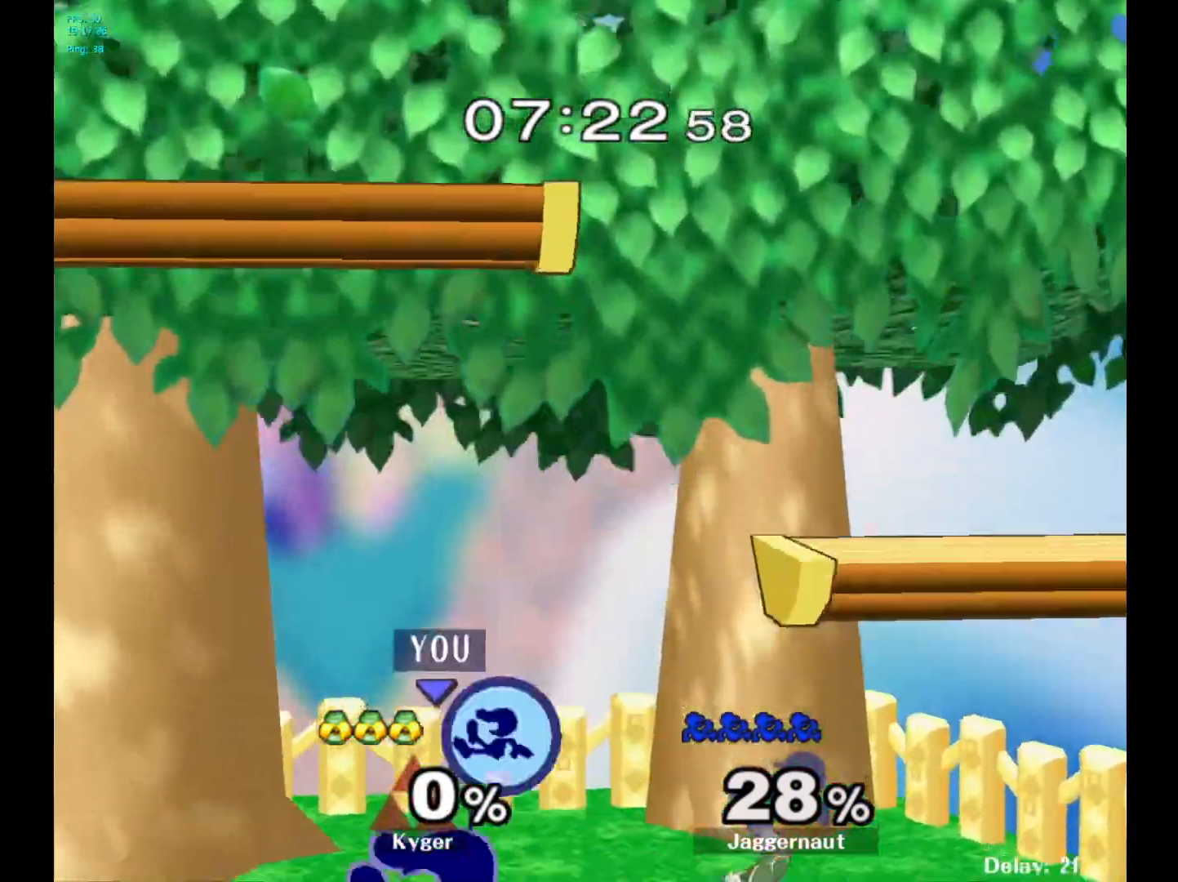
Gameplay with a controller (Nintendo layout); each line is a JSON object with the inputs held at the frame after it. "events" lists button and stick changes between this image and that frame as [ms after this image, input, new state], when the widget could be followed in between. Not read: L3 R3.
{"buttons": ["Y"], "left_stick": "right", "right_stick": "center", "events": [[100, "left_stick", "center"], [167, "left_stick", "left"], [333, "Y", "down"], [417, "left_stick", "right"]]}
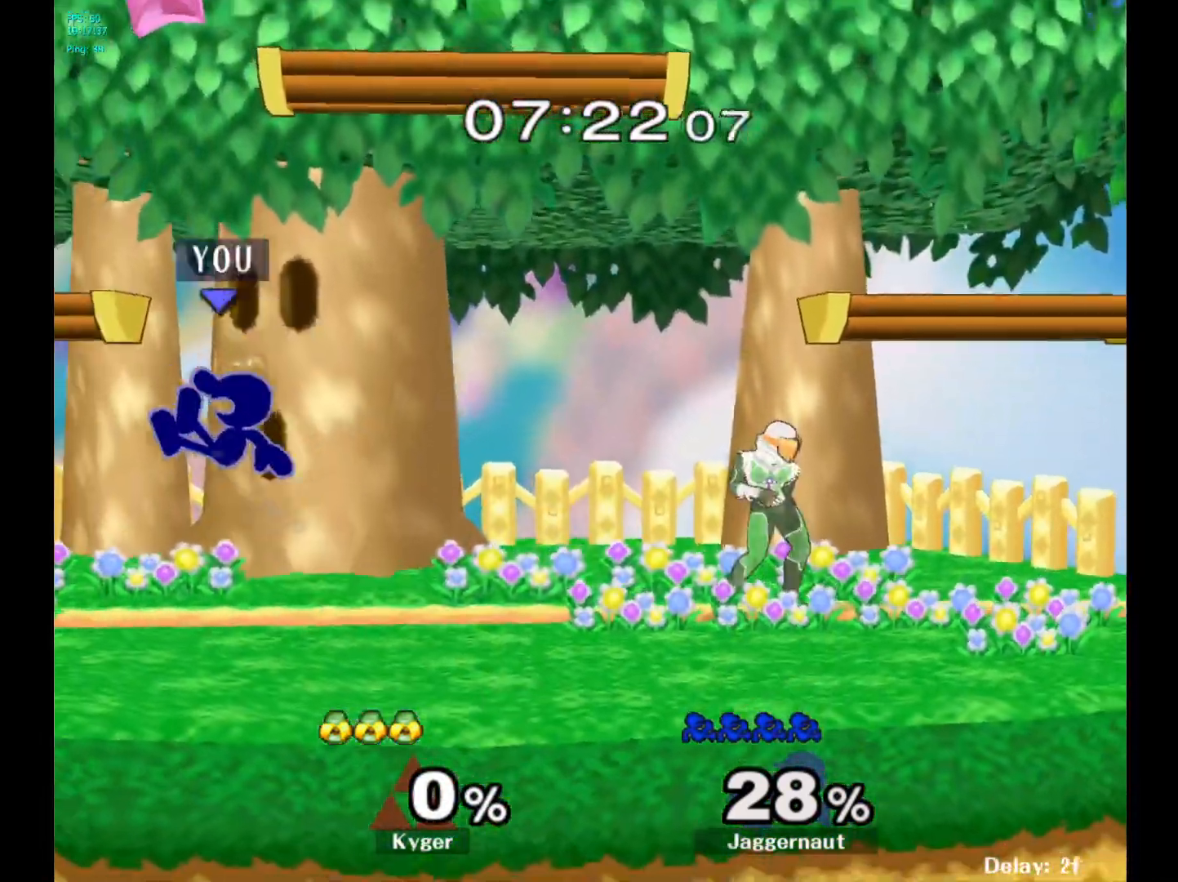
{"buttons": [], "left_stick": "center", "right_stick": "center", "events": [[117, "Y", "up"], [467, "left_stick", "center"]]}
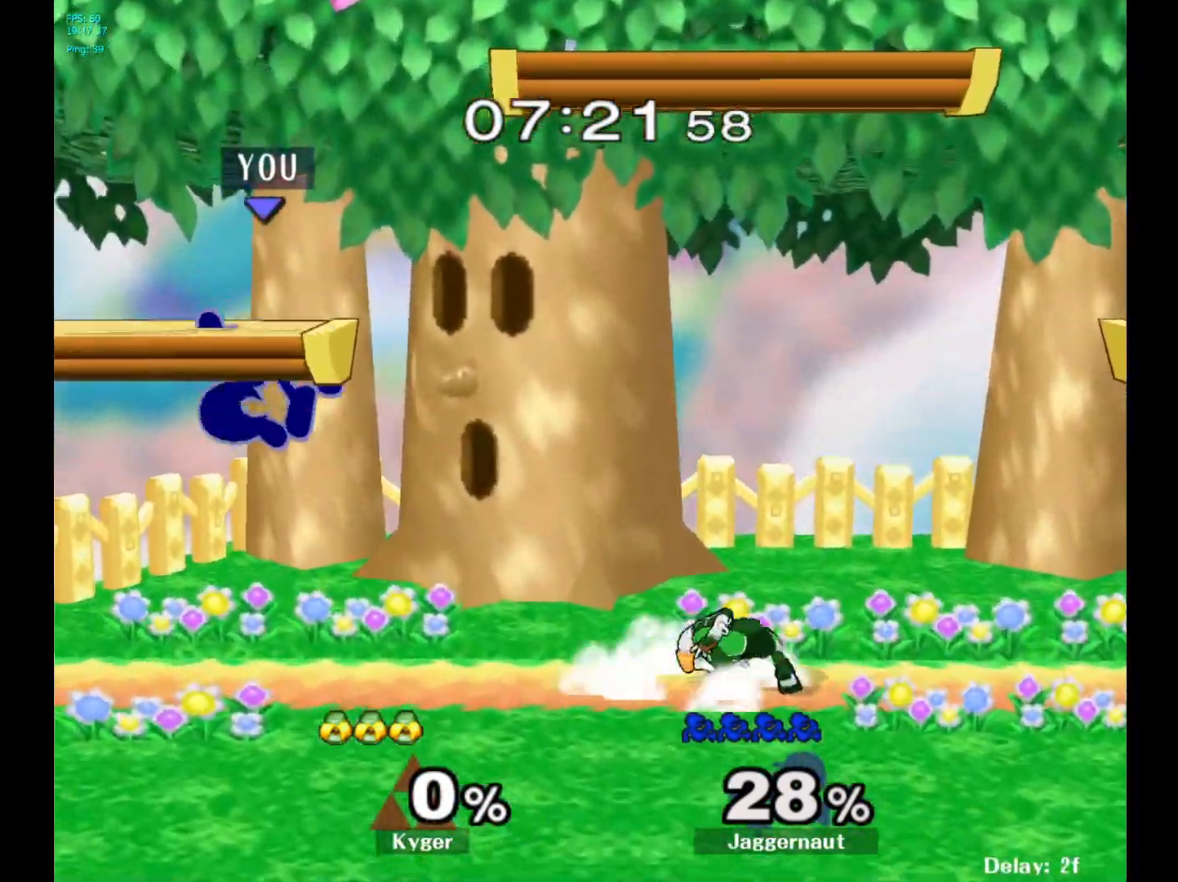
{"buttons": [], "left_stick": "down", "right_stick": "center", "events": [[50, "Y", "down"], [83, "left_stick", "right"], [200, "Y", "up"], [500, "left_stick", "down"]]}
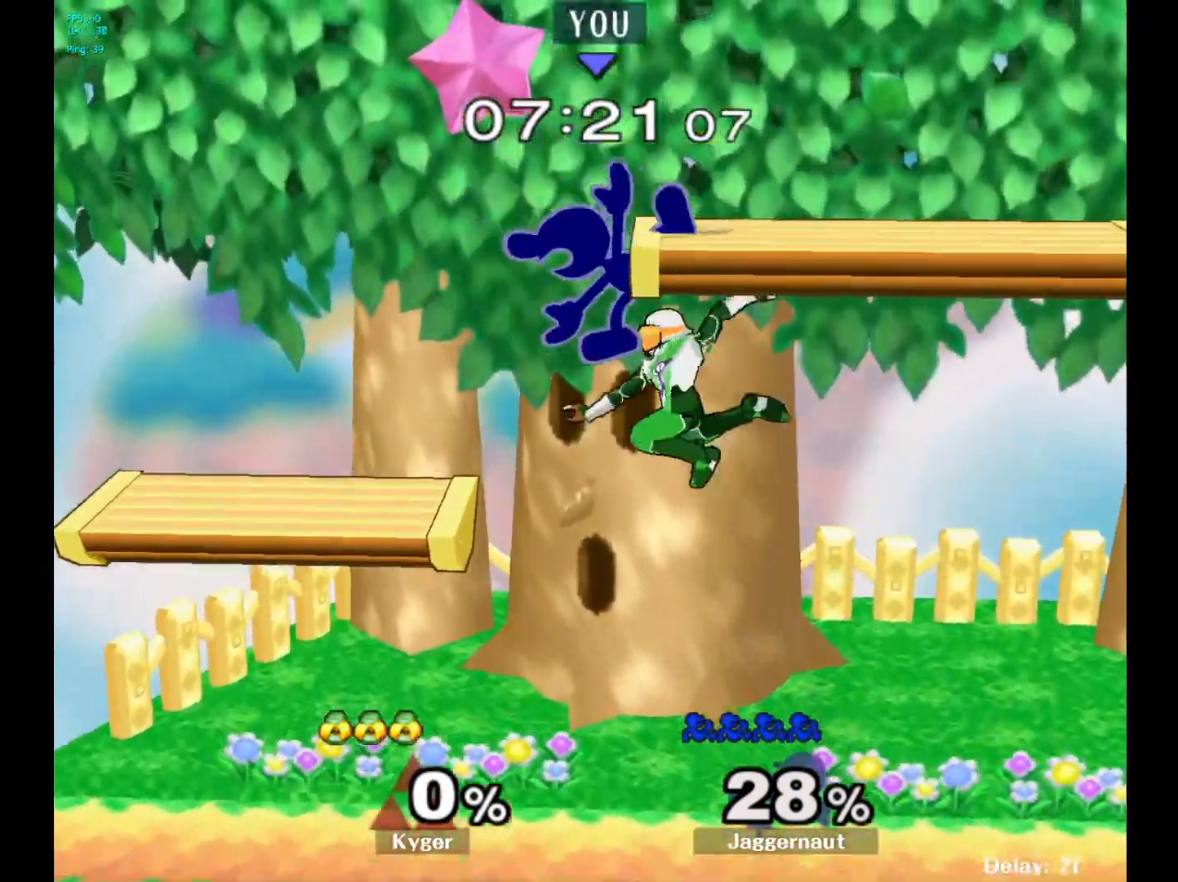
{"buttons": [], "left_stick": "center", "right_stick": "center", "events": [[67, "left_stick", "left"], [383, "left_stick", "up"], [450, "left_stick", "center"]]}
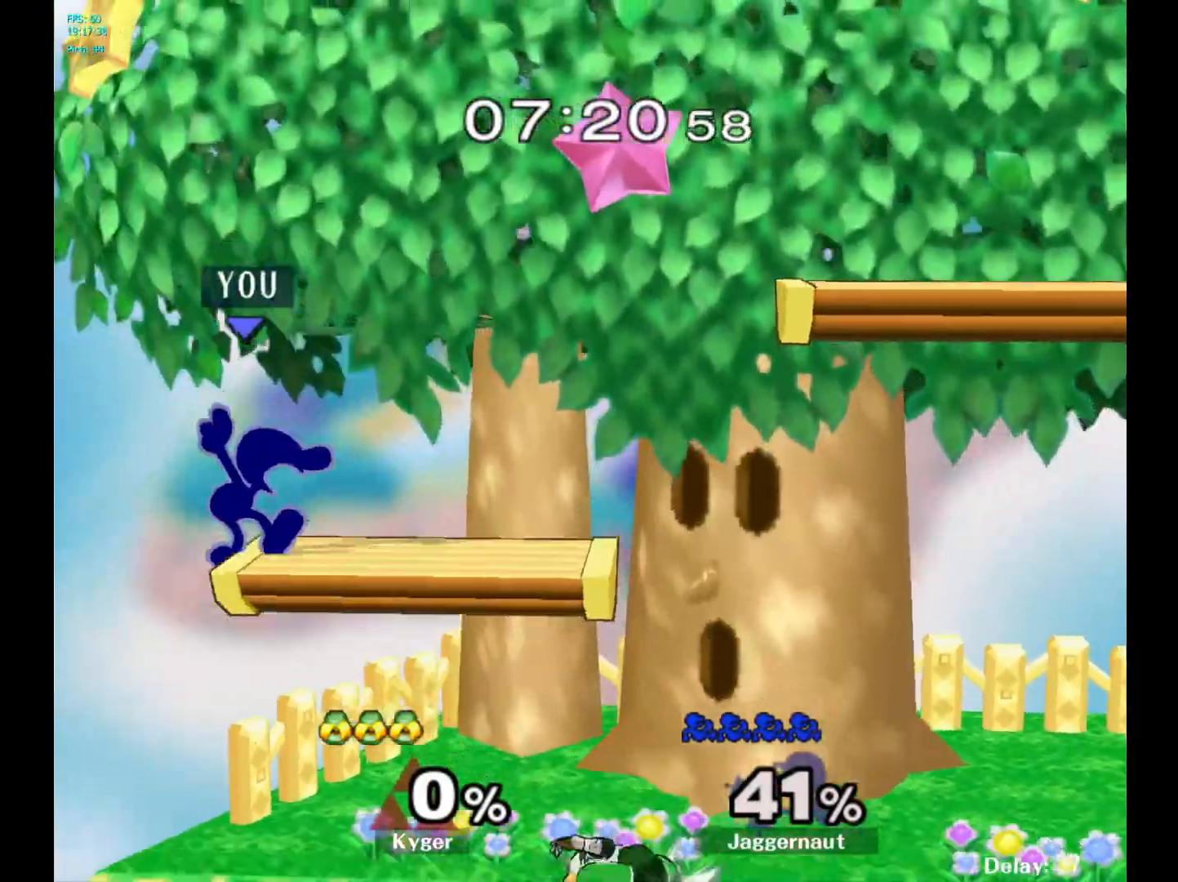
{"buttons": ["Y"], "left_stick": "right", "right_stick": "center", "events": [[350, "Y", "down"], [350, "left_stick", "right"]]}
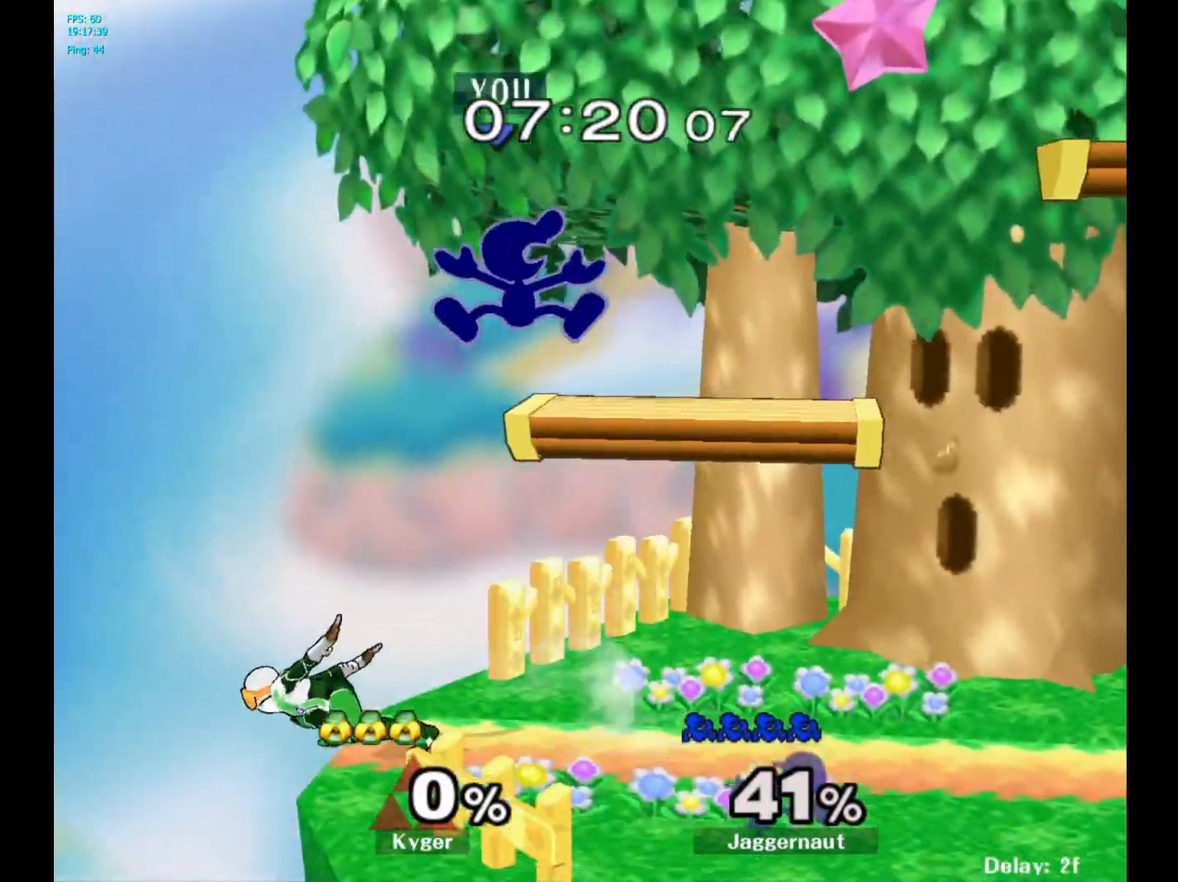
{"buttons": [], "left_stick": "down", "right_stick": "center", "events": [[83, "Y", "up"], [367, "left_stick", "down"]]}
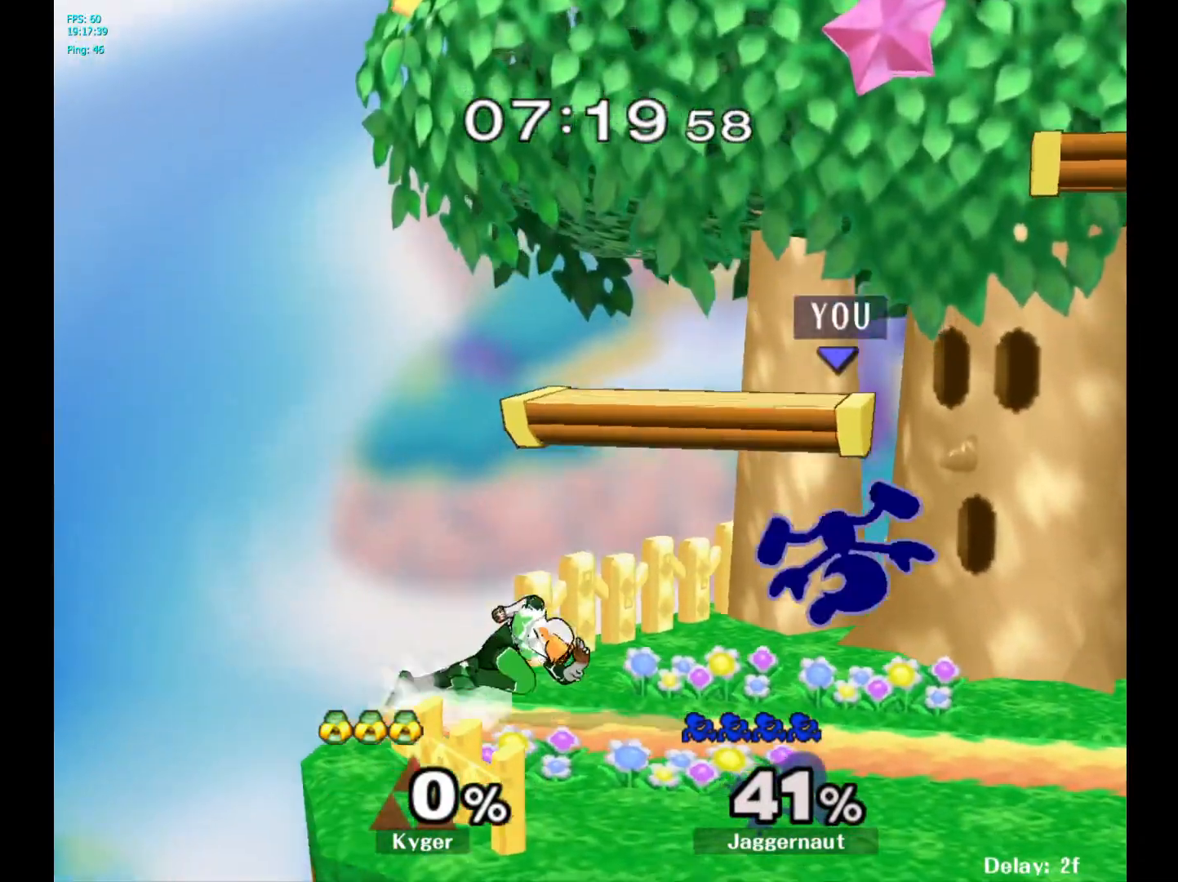
{"buttons": [], "left_stick": "right", "right_stick": "center", "events": [[83, "left_stick", "right"], [167, "left_stick", "center"], [250, "left_stick", "right"]]}
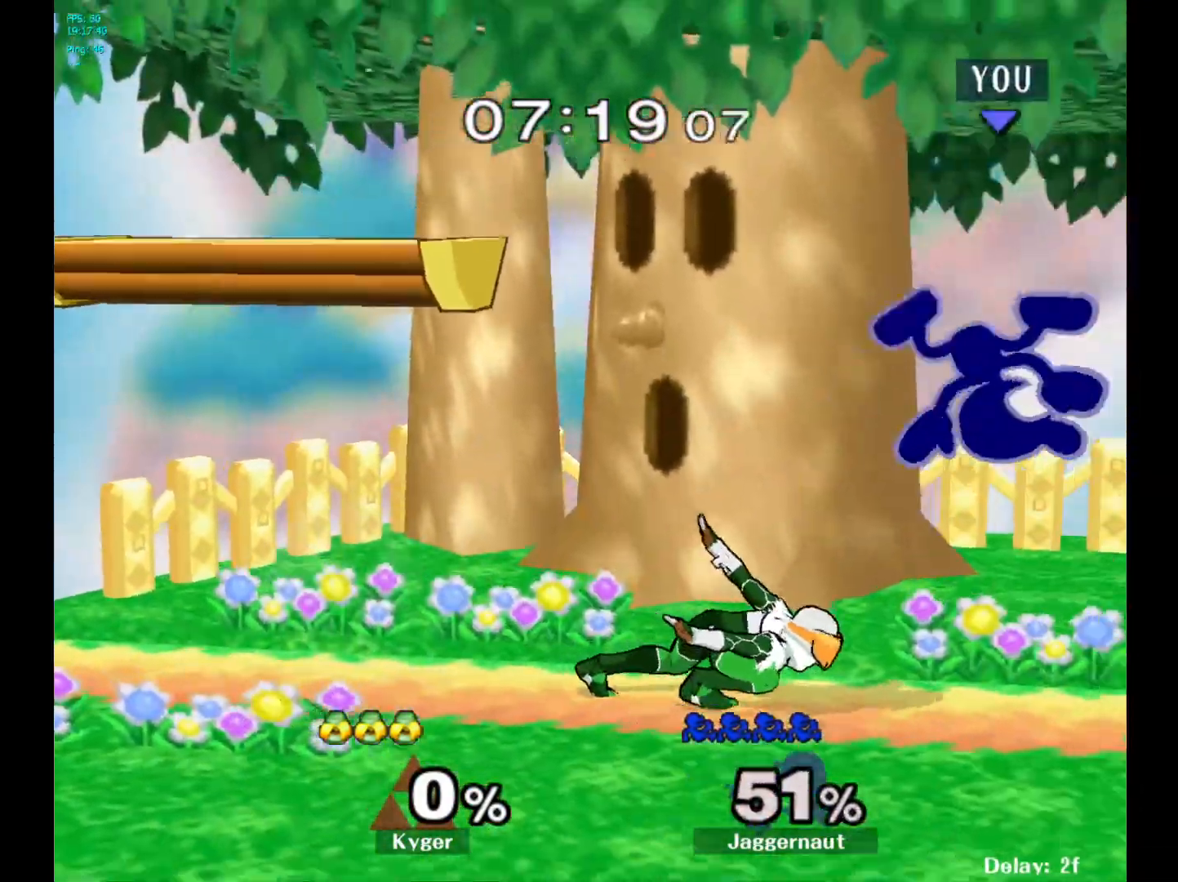
{"buttons": [], "left_stick": "up-right", "right_stick": "center", "events": [[117, "left_stick", "center"], [483, "left_stick", "up-right"]]}
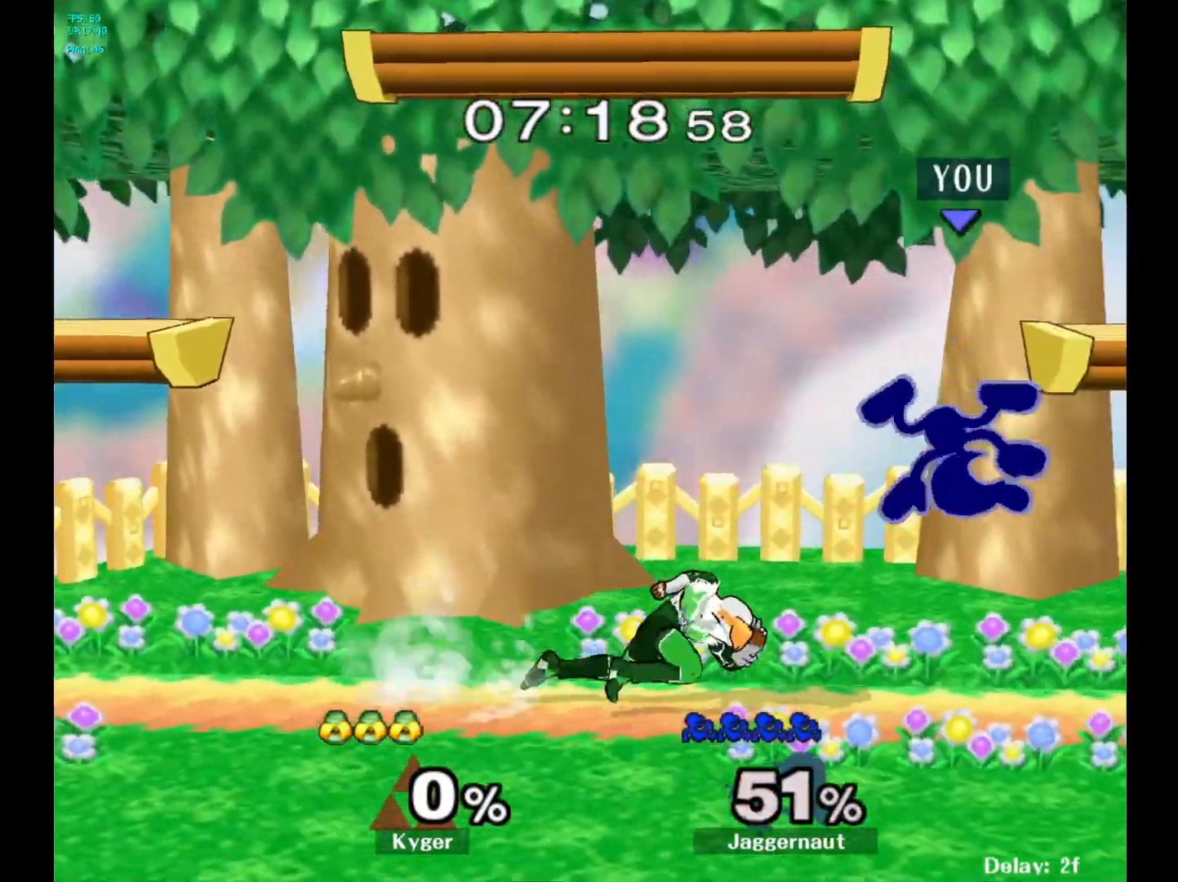
{"buttons": [], "left_stick": "down-left", "right_stick": "right", "events": [[33, "Y", "down"], [133, "left_stick", "up-left"], [150, "Y", "up"], [433, "left_stick", "down-left"], [467, "right_stick", "right"]]}
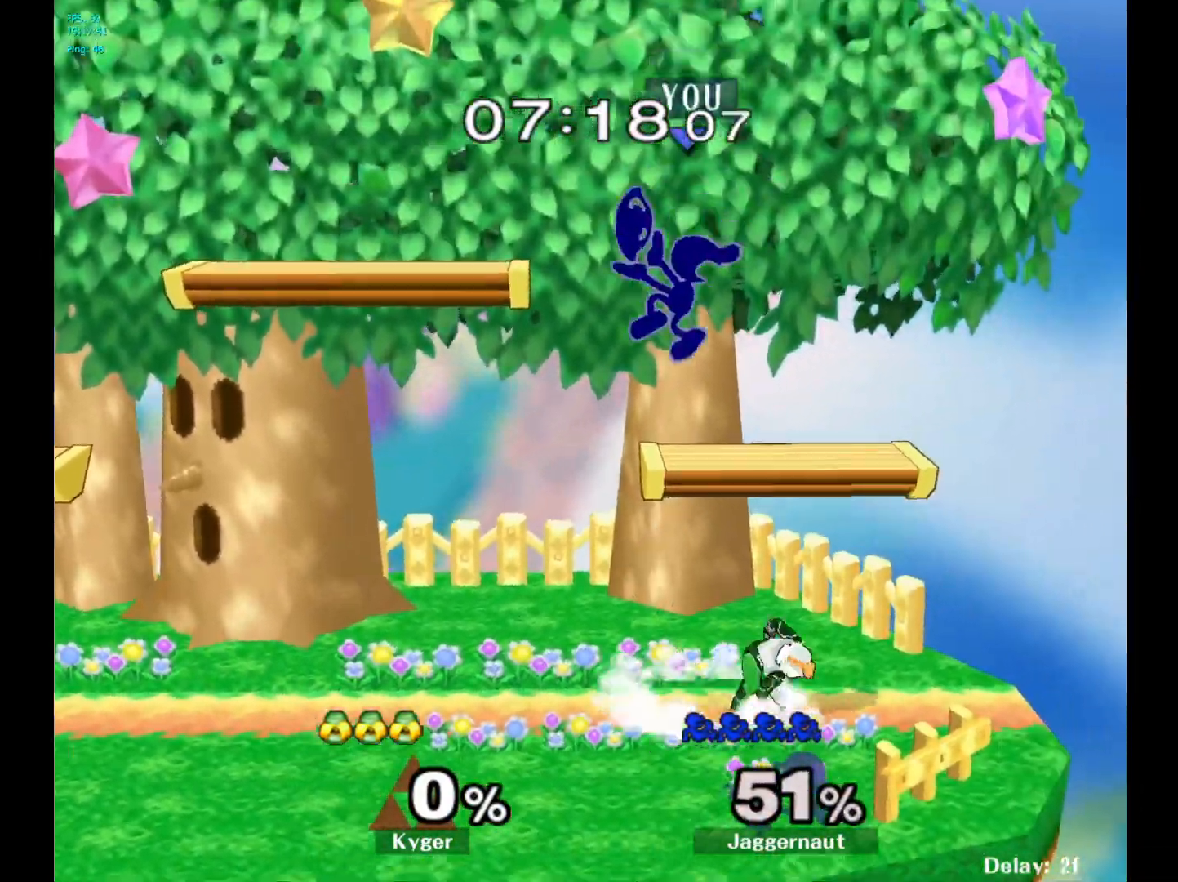
{"buttons": [], "left_stick": "left", "right_stick": "center", "events": [[33, "right_stick", "center"], [100, "left_stick", "left"]]}
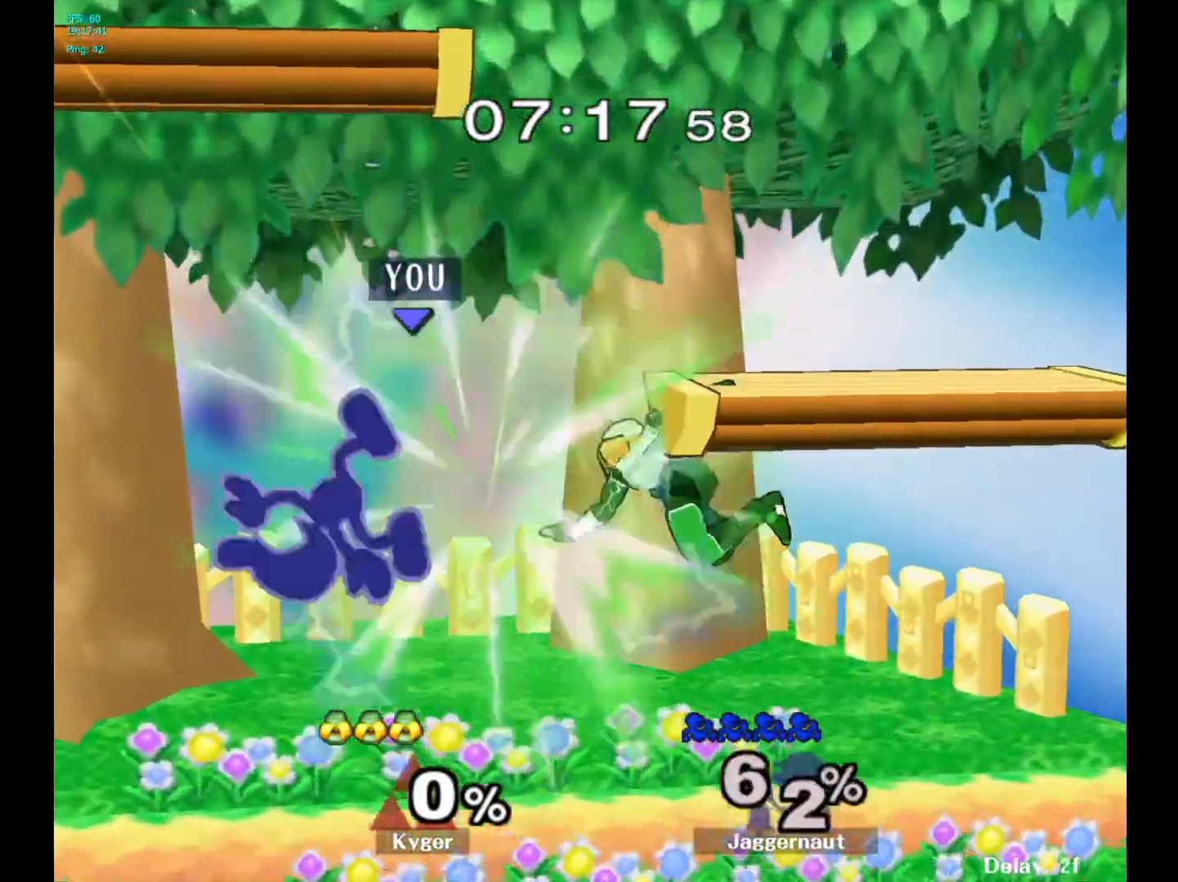
{"buttons": ["R1"], "left_stick": "center", "right_stick": "center", "events": [[33, "left_stick", "down-left"], [150, "left_stick", "center"], [433, "R1", "down"]]}
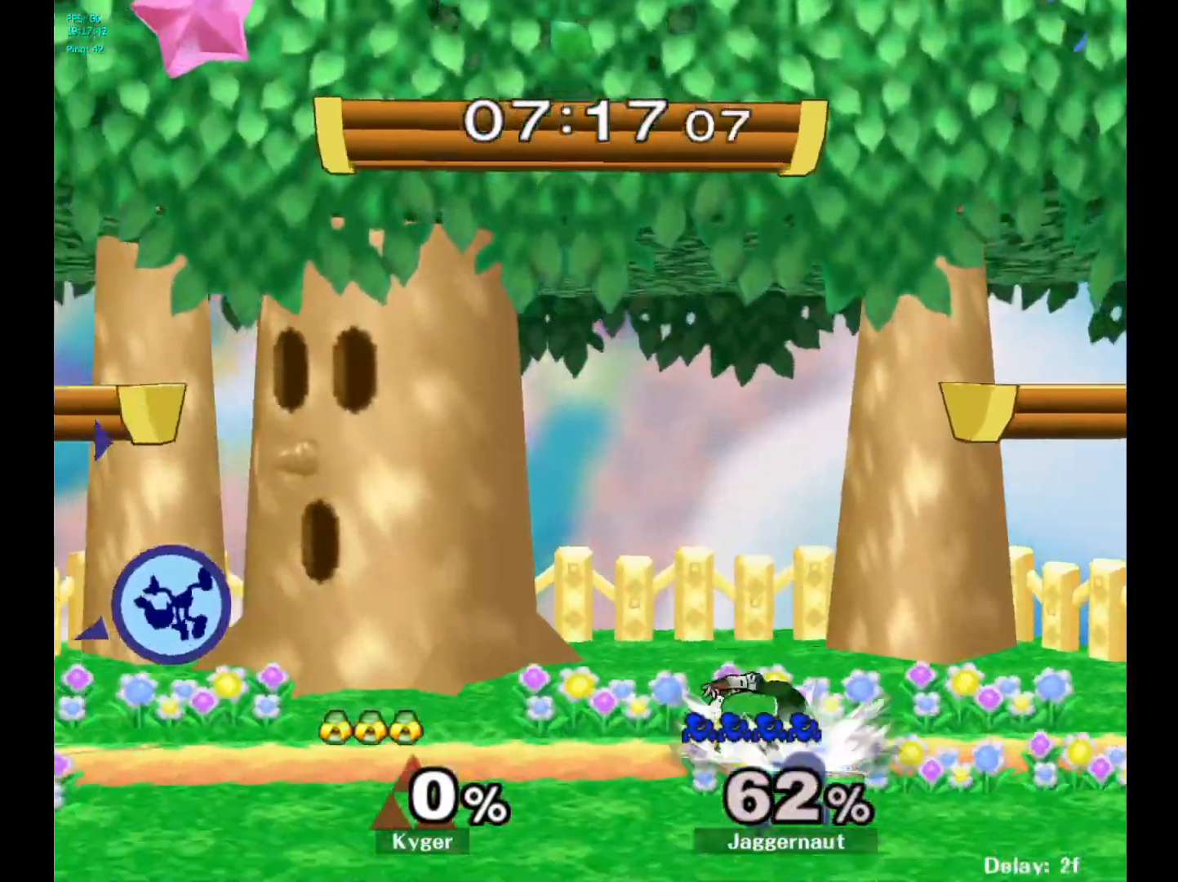
{"buttons": [], "left_stick": "center", "right_stick": "center", "events": [[100, "R1", "up"]]}
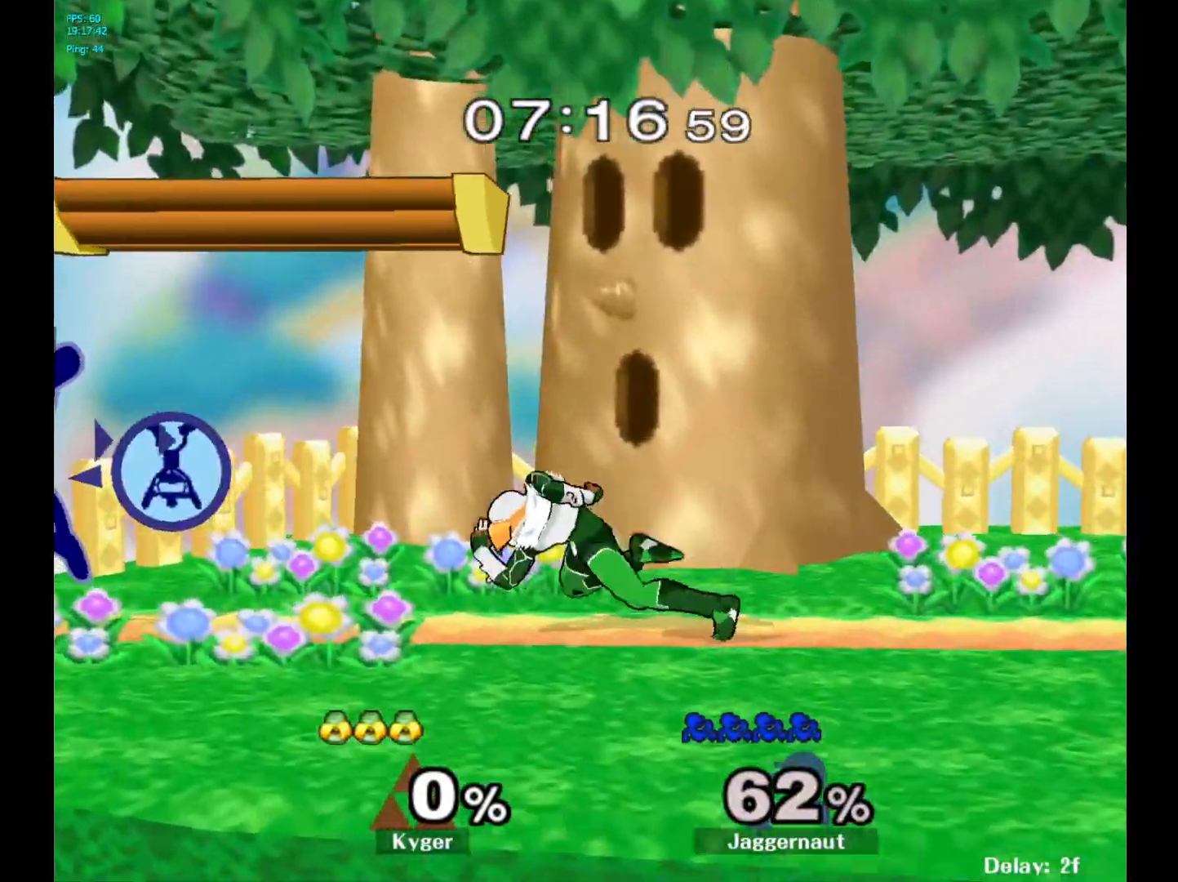
{"buttons": ["A"], "left_stick": "down", "right_stick": "center", "events": [[117, "A", "down"], [250, "A", "up"], [267, "left_stick", "down"], [450, "A", "down"]]}
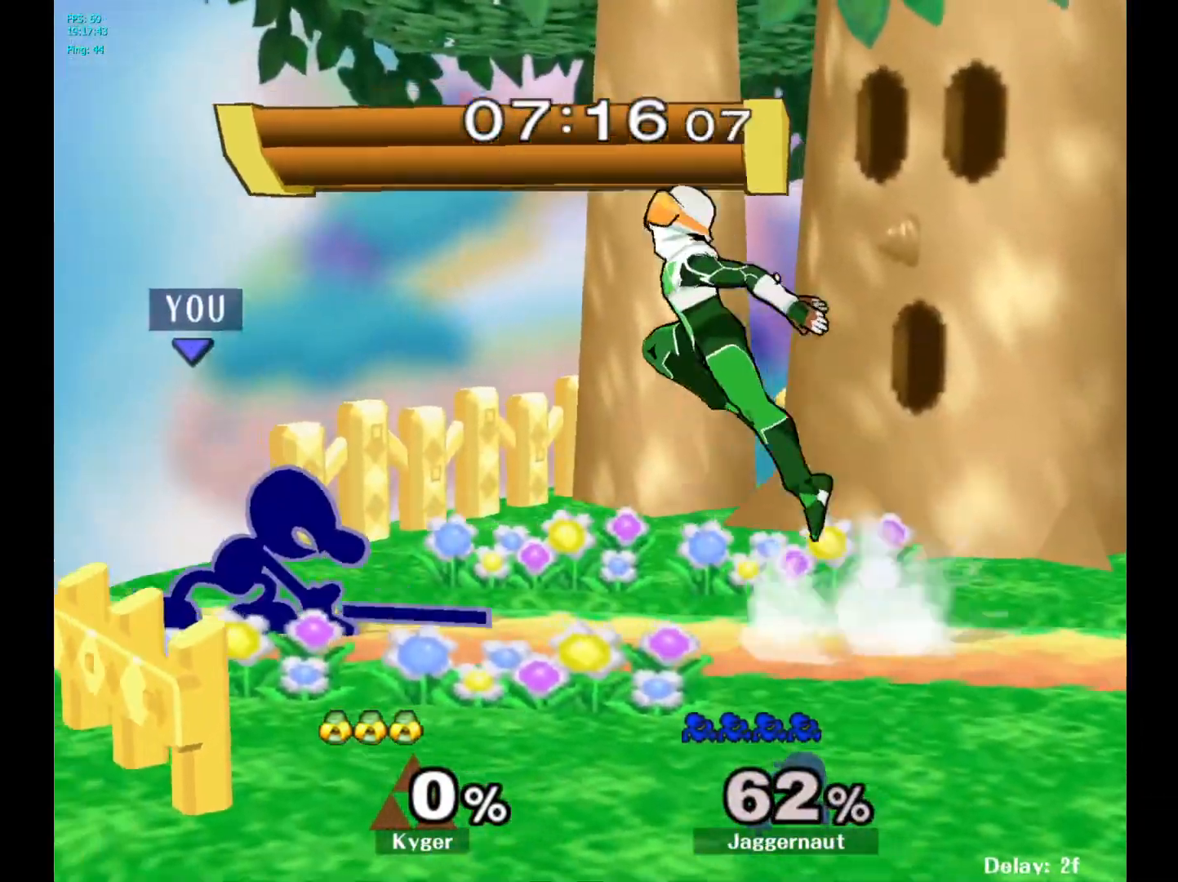
{"buttons": ["R1"], "left_stick": "center", "right_stick": "center", "events": [[17, "A", "up"], [200, "left_stick", "center"], [383, "R1", "down"]]}
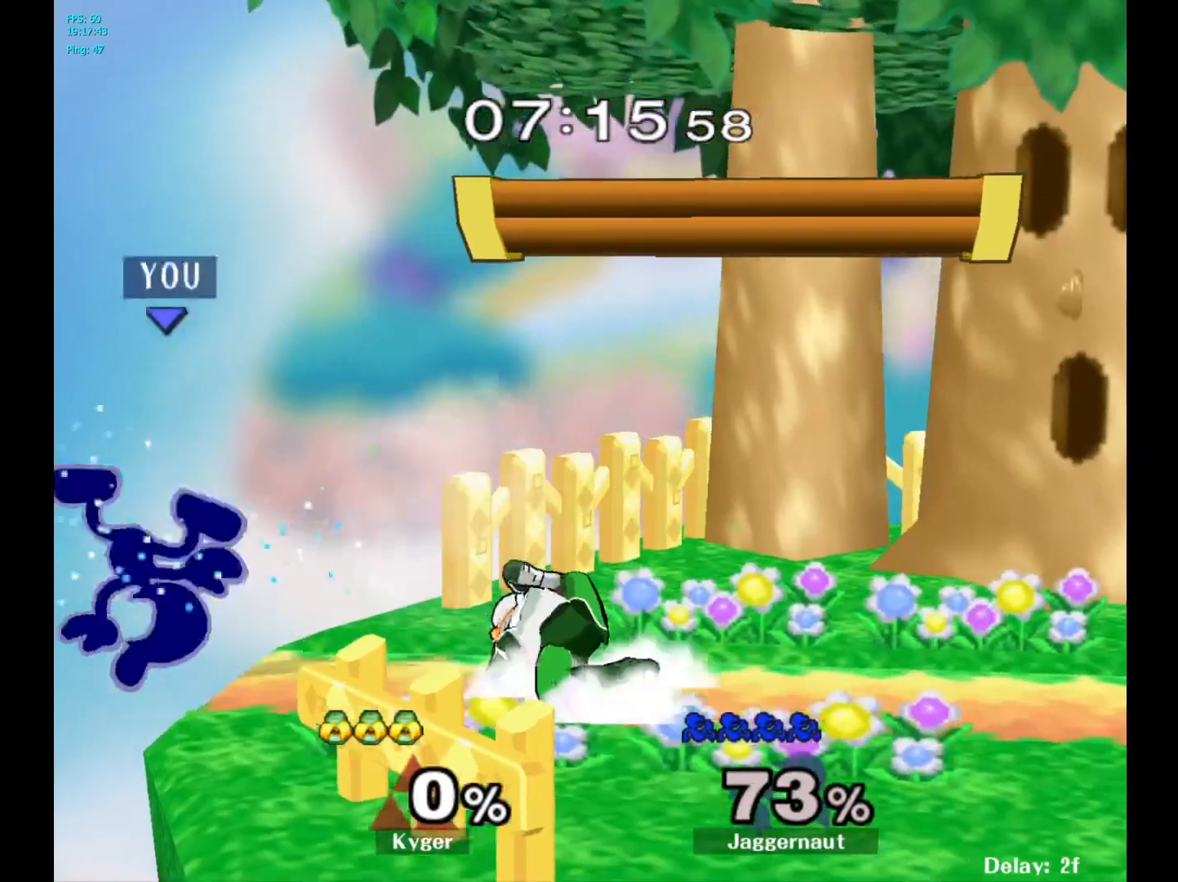
{"buttons": [], "left_stick": "right", "right_stick": "center", "events": [[183, "left_stick", "right"], [350, "R1", "up"]]}
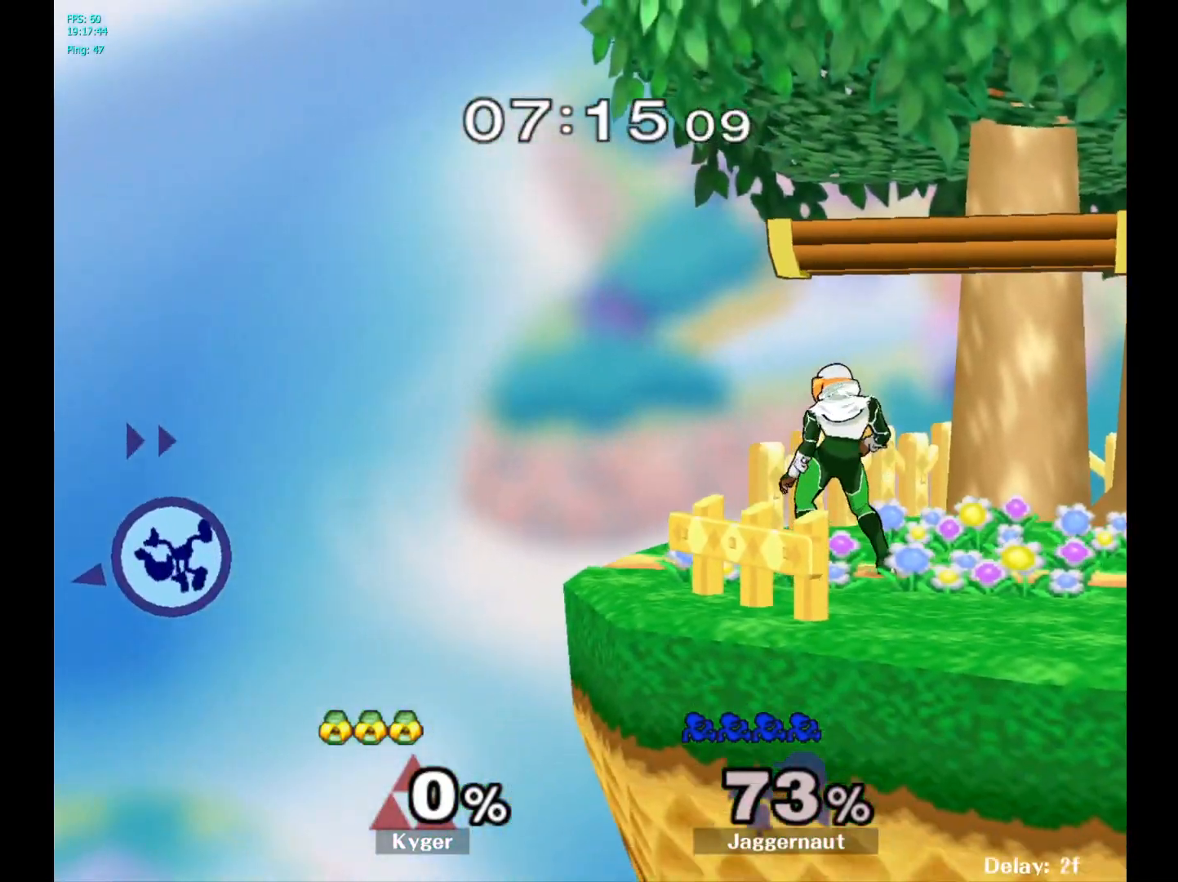
{"buttons": [], "left_stick": "right", "right_stick": "center", "events": []}
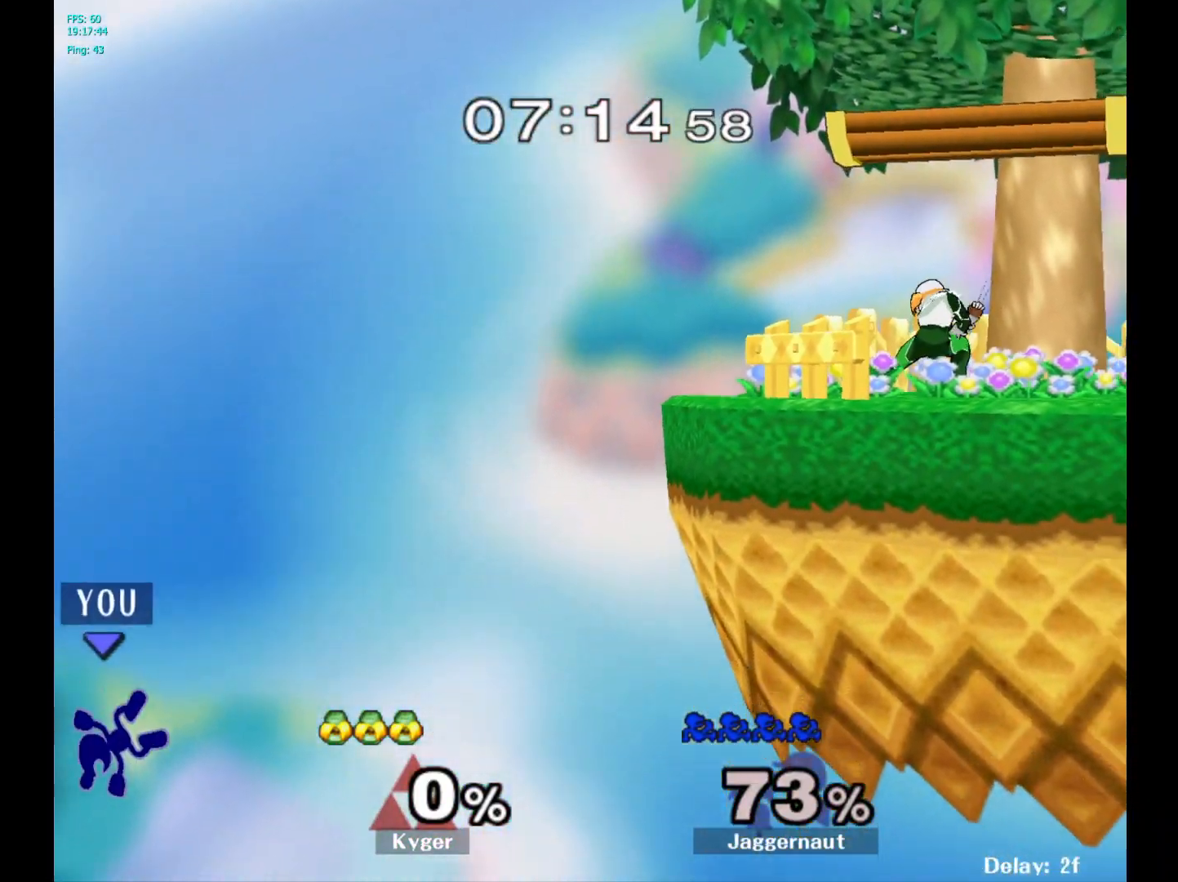
{"buttons": ["Y"], "left_stick": "right", "right_stick": "center", "events": [[300, "Y", "down"]]}
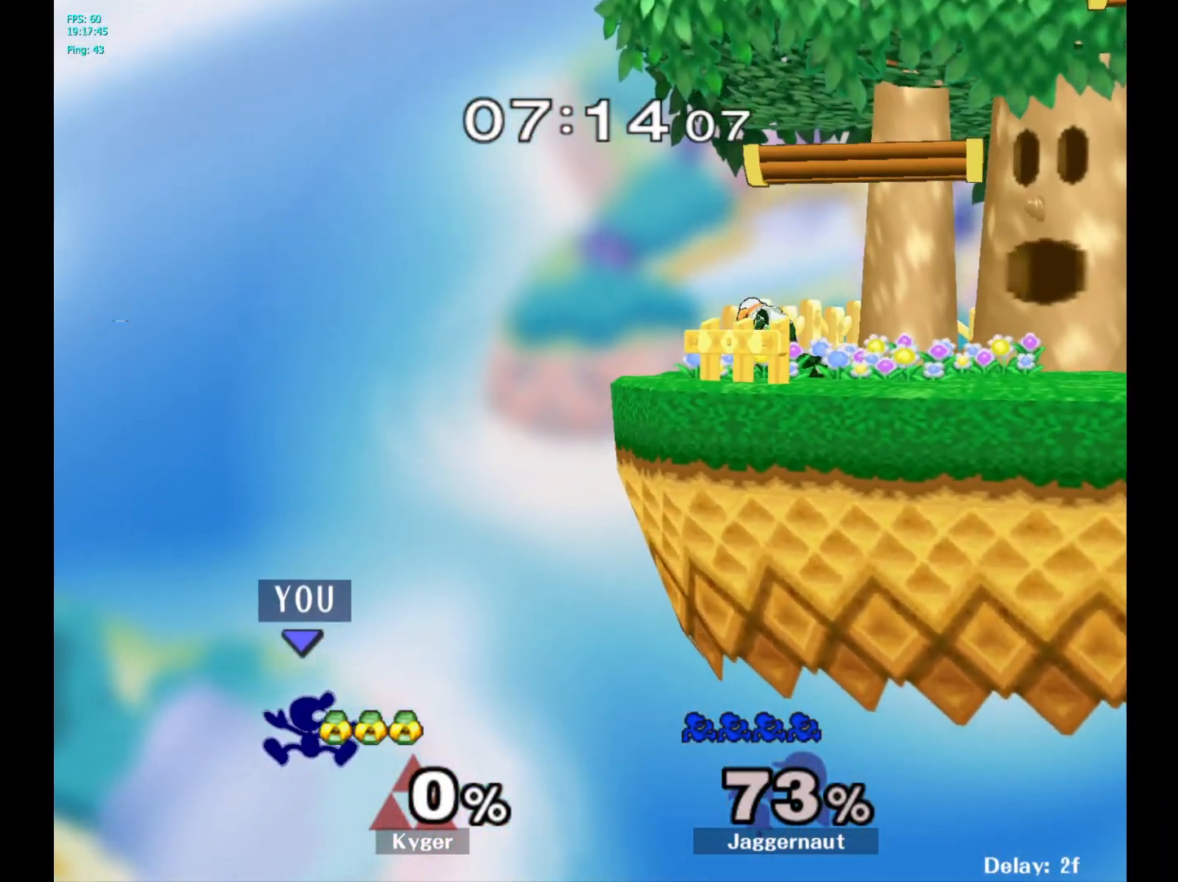
{"buttons": [], "left_stick": "up-right", "right_stick": "center", "events": [[150, "Y", "up"], [317, "left_stick", "up-right"]]}
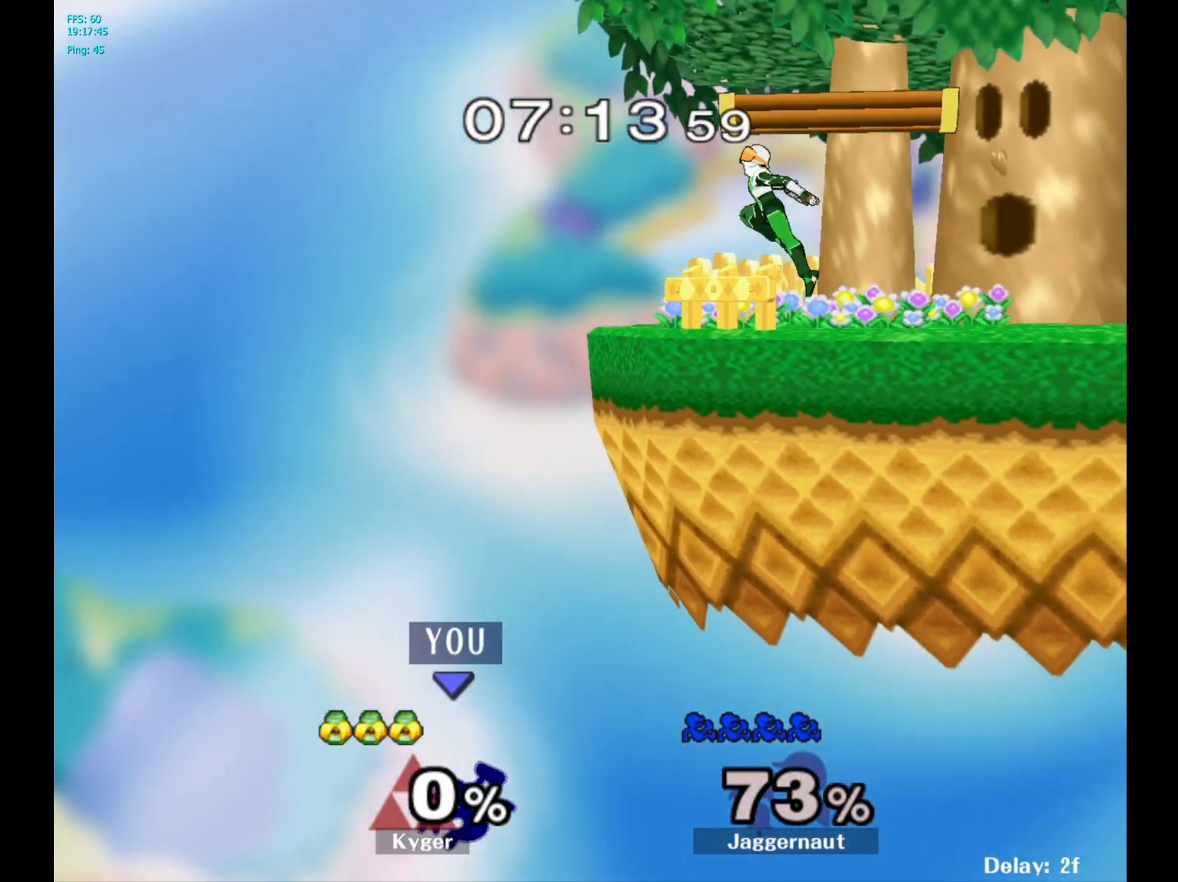
{"buttons": [], "left_stick": "up-right", "right_stick": "center", "events": [[50, "B", "down"], [217, "B", "up"]]}
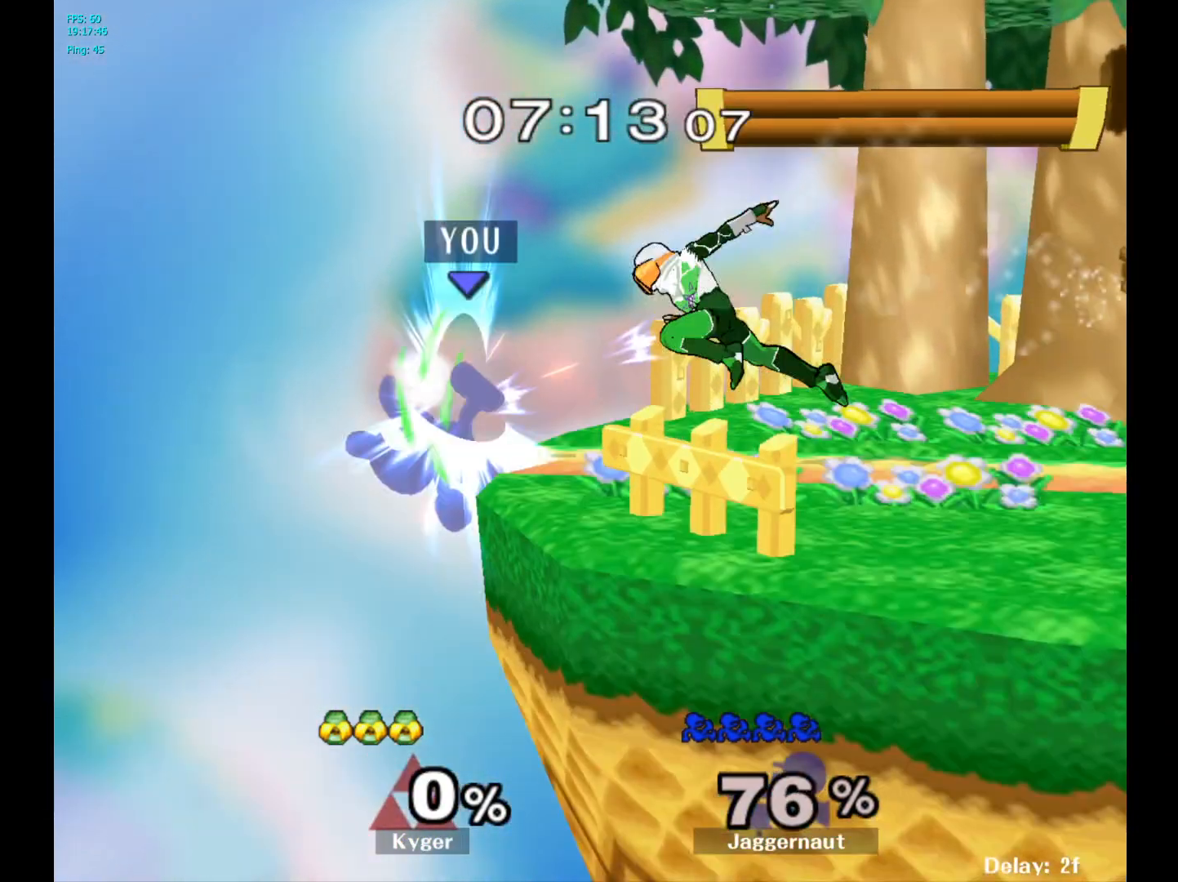
{"buttons": [], "left_stick": "center", "right_stick": "center", "events": [[167, "left_stick", "center"]]}
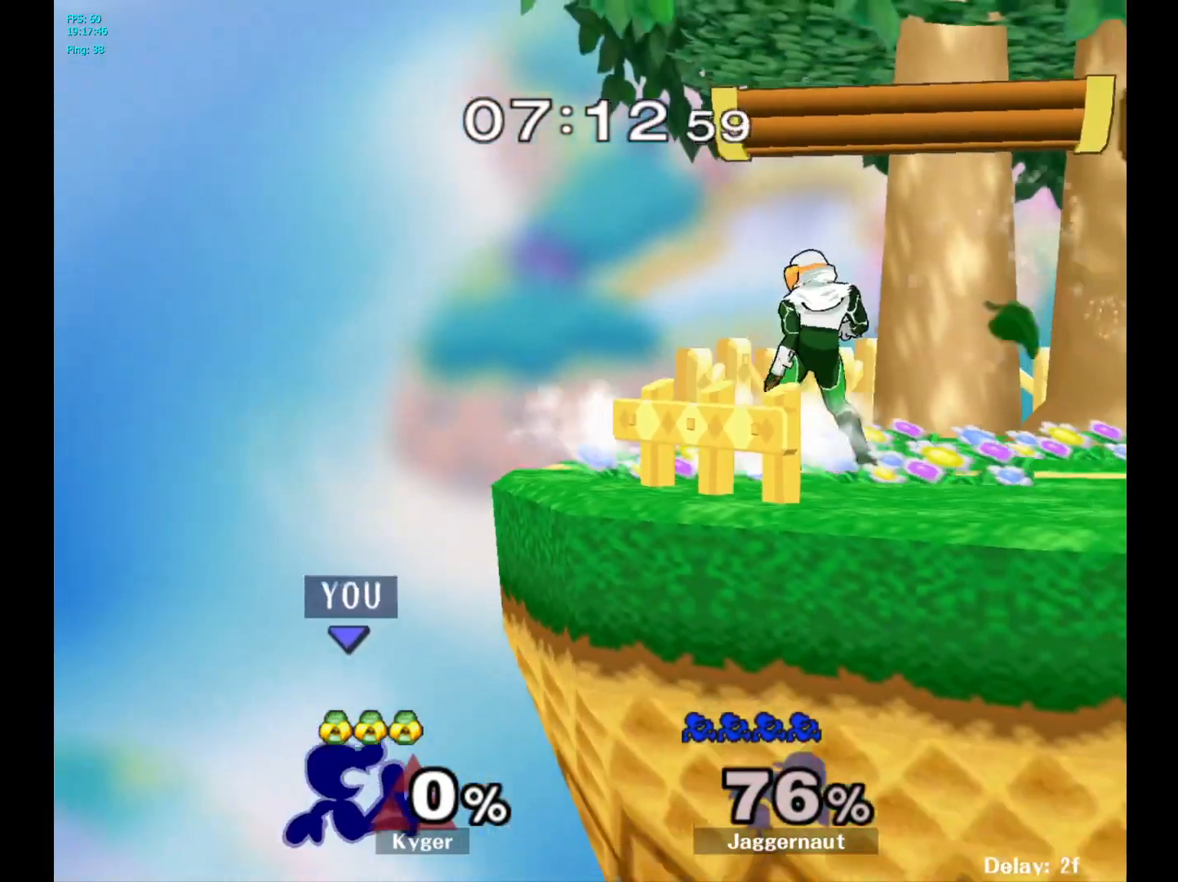
{"buttons": ["B"], "left_stick": "up-right", "right_stick": "center", "events": [[217, "left_stick", "up"], [383, "left_stick", "up-right"], [450, "B", "down"]]}
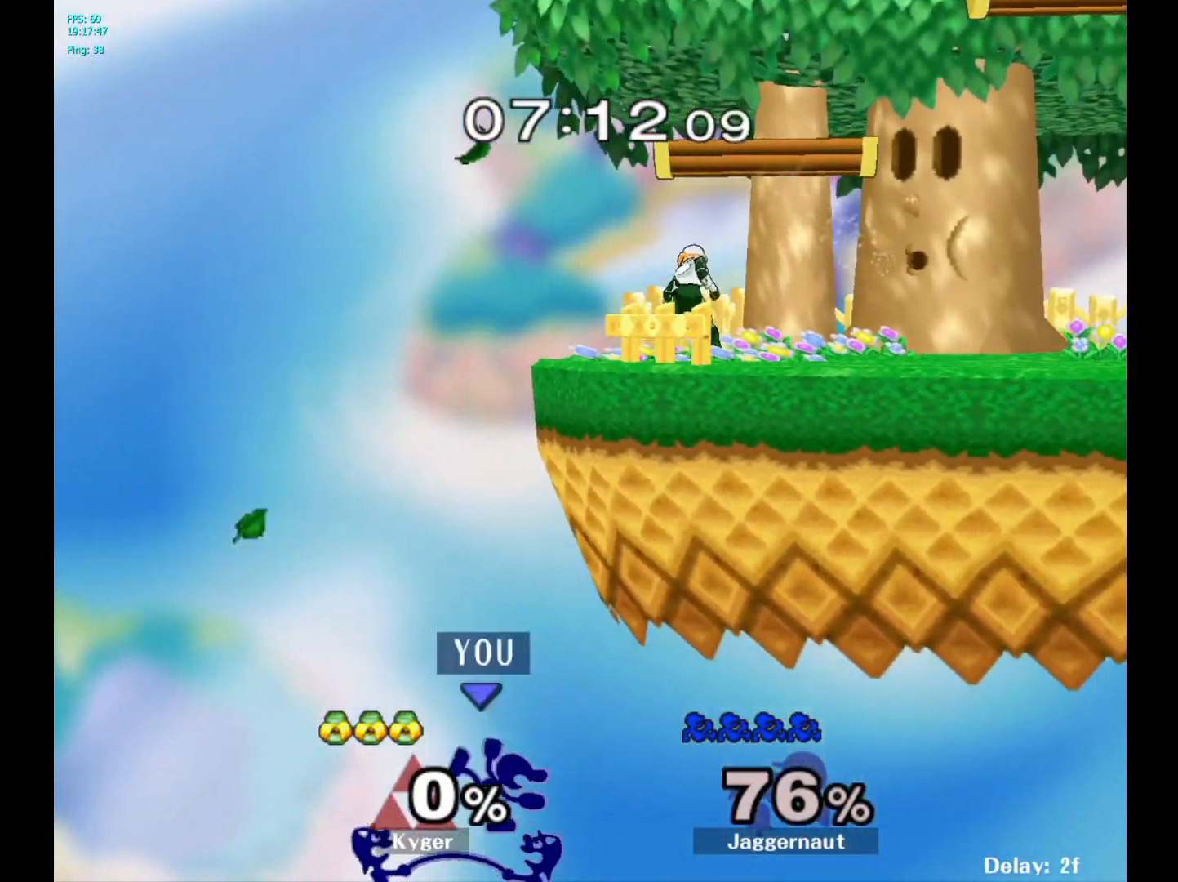
{"buttons": [], "left_stick": "center", "right_stick": "center", "events": [[50, "B", "up"], [450, "left_stick", "center"]]}
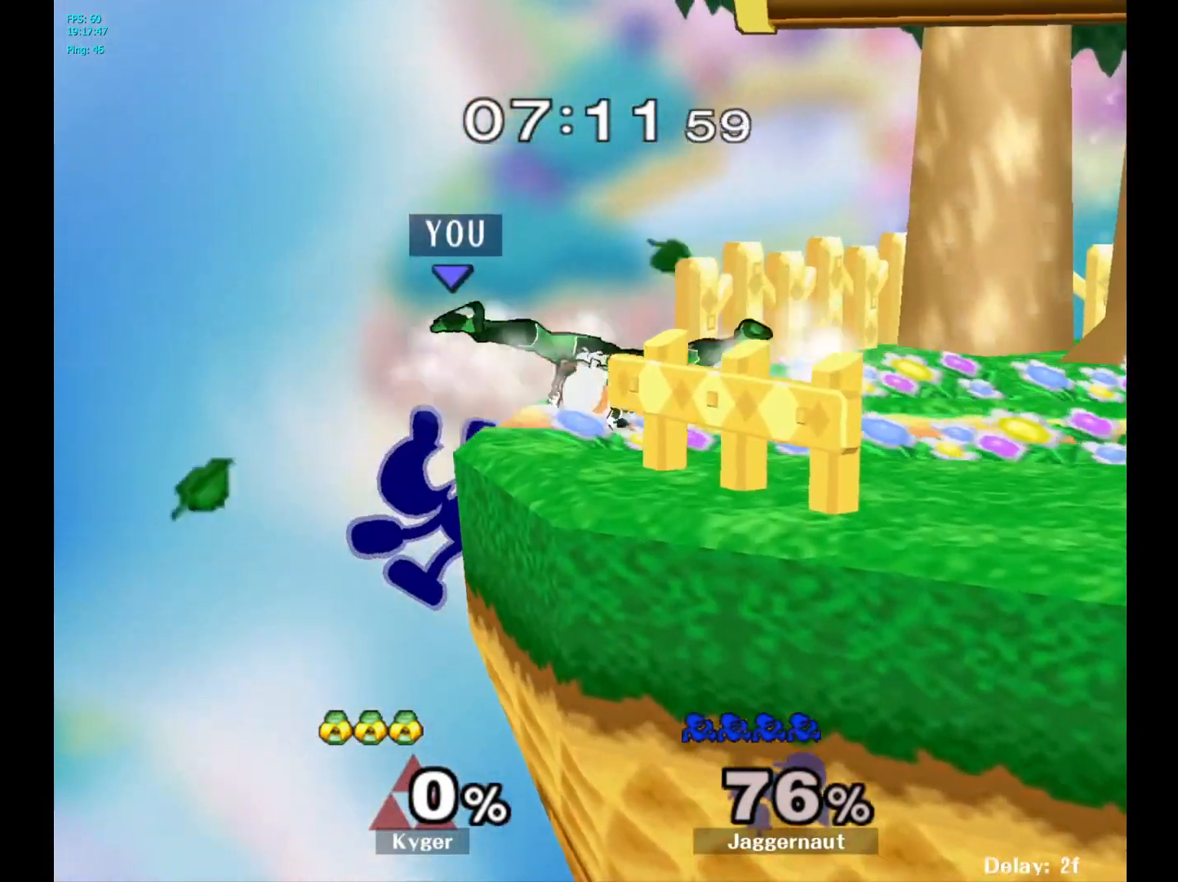
{"buttons": ["A"], "left_stick": "right", "right_stick": "center", "events": [[217, "left_stick", "left"], [317, "left_stick", "right"], [350, "Y", "down"], [417, "A", "down"], [483, "Y", "up"]]}
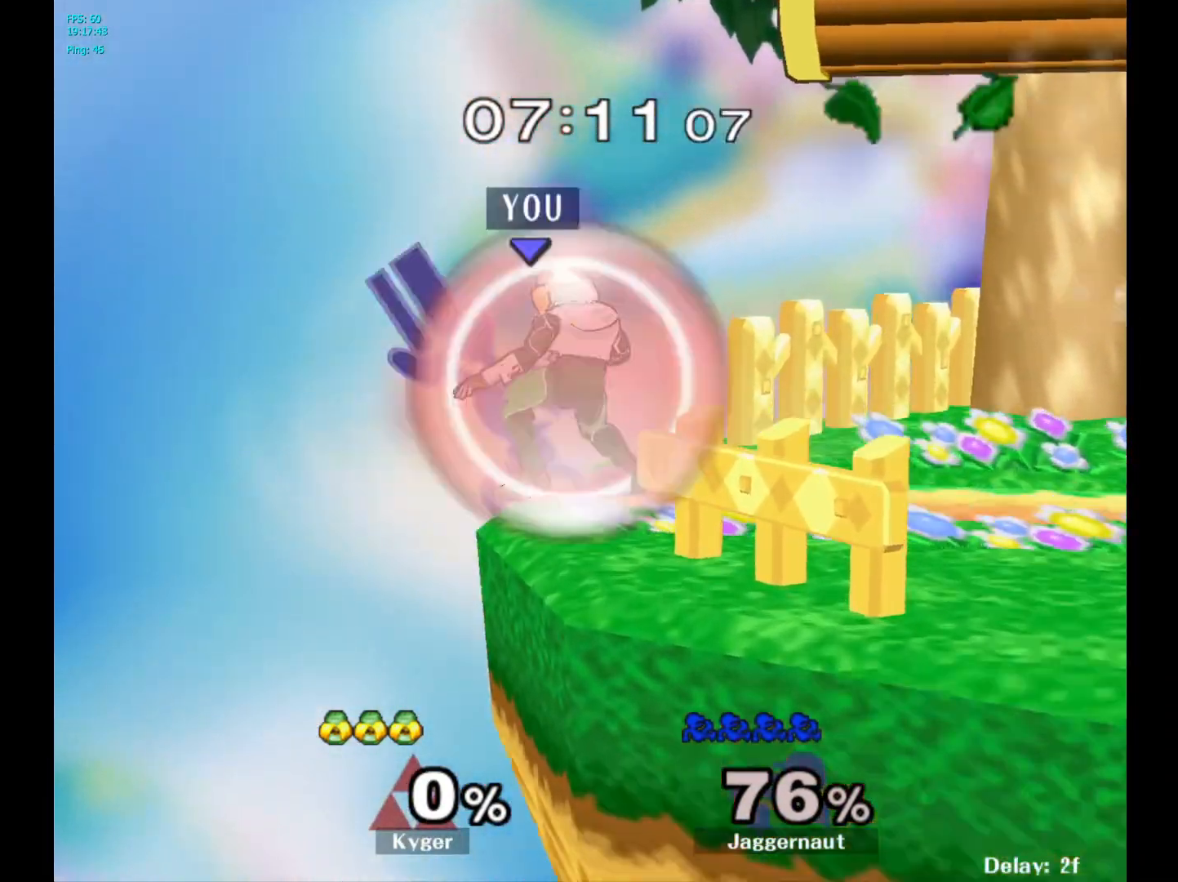
{"buttons": [], "left_stick": "center", "right_stick": "center", "events": [[50, "A", "up"], [267, "left_stick", "center"], [317, "left_stick", "down"], [333, "R1", "down"], [467, "left_stick", "center"], [500, "R1", "up"]]}
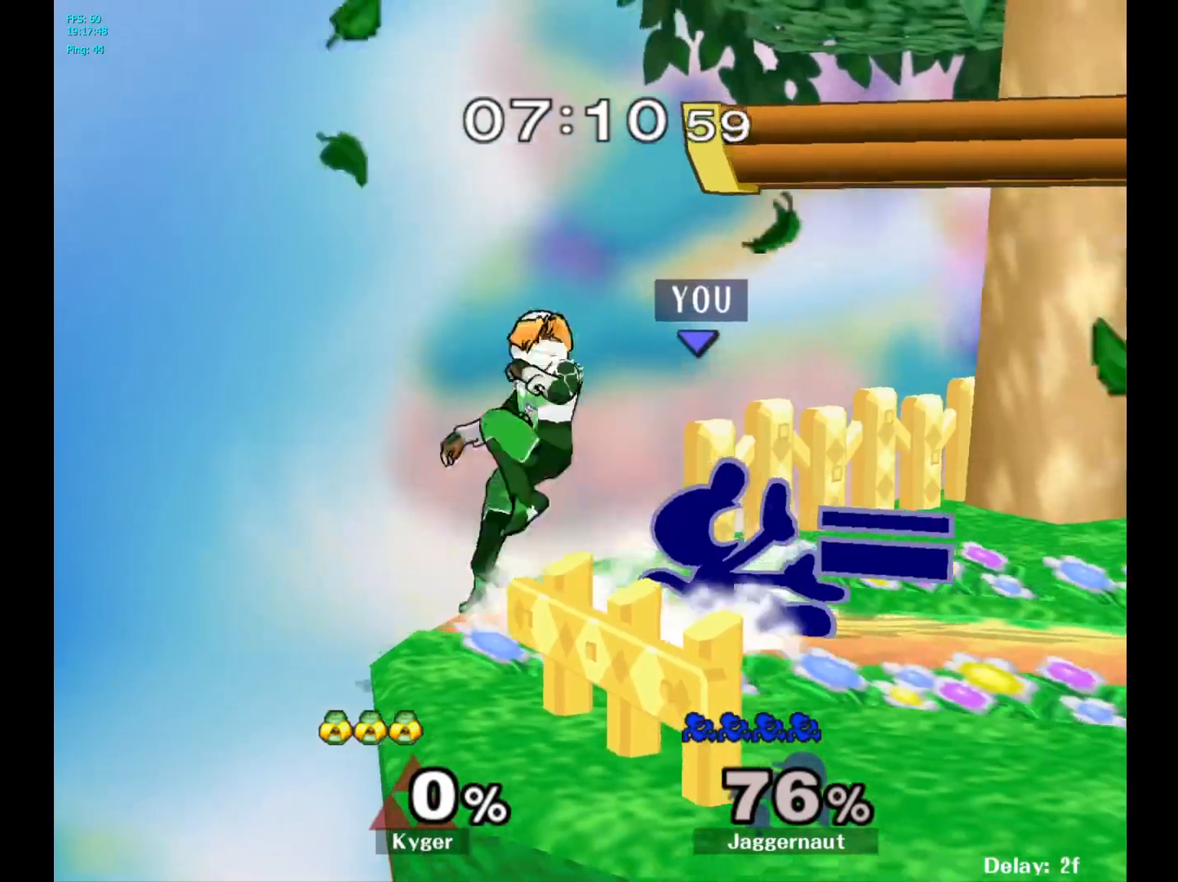
{"buttons": [], "left_stick": "right", "right_stick": "center", "events": [[67, "left_stick", "right"]]}
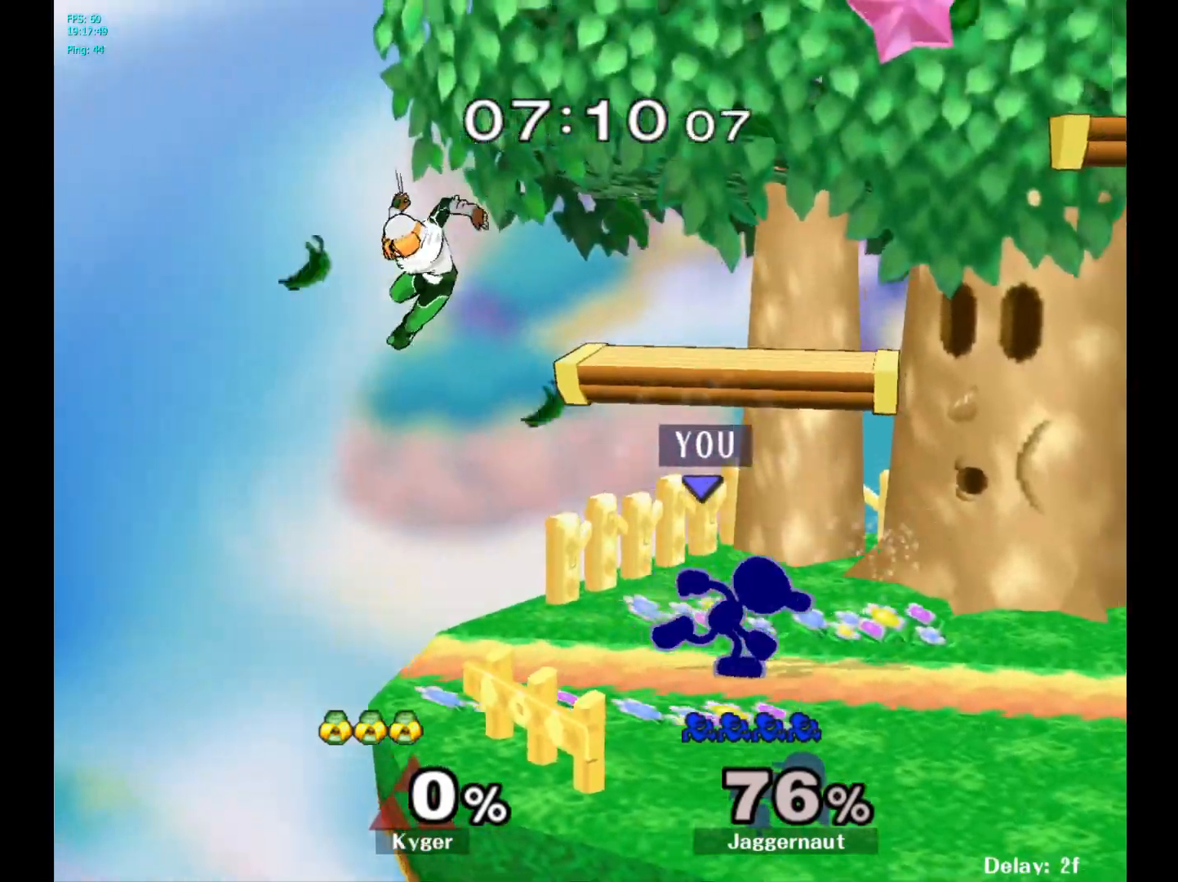
{"buttons": [], "left_stick": "up-right", "right_stick": "center", "events": [[183, "Y", "down"], [217, "left_stick", "left"], [233, "Y", "up"], [333, "A", "down"], [450, "A", "up"], [450, "left_stick", "up-right"]]}
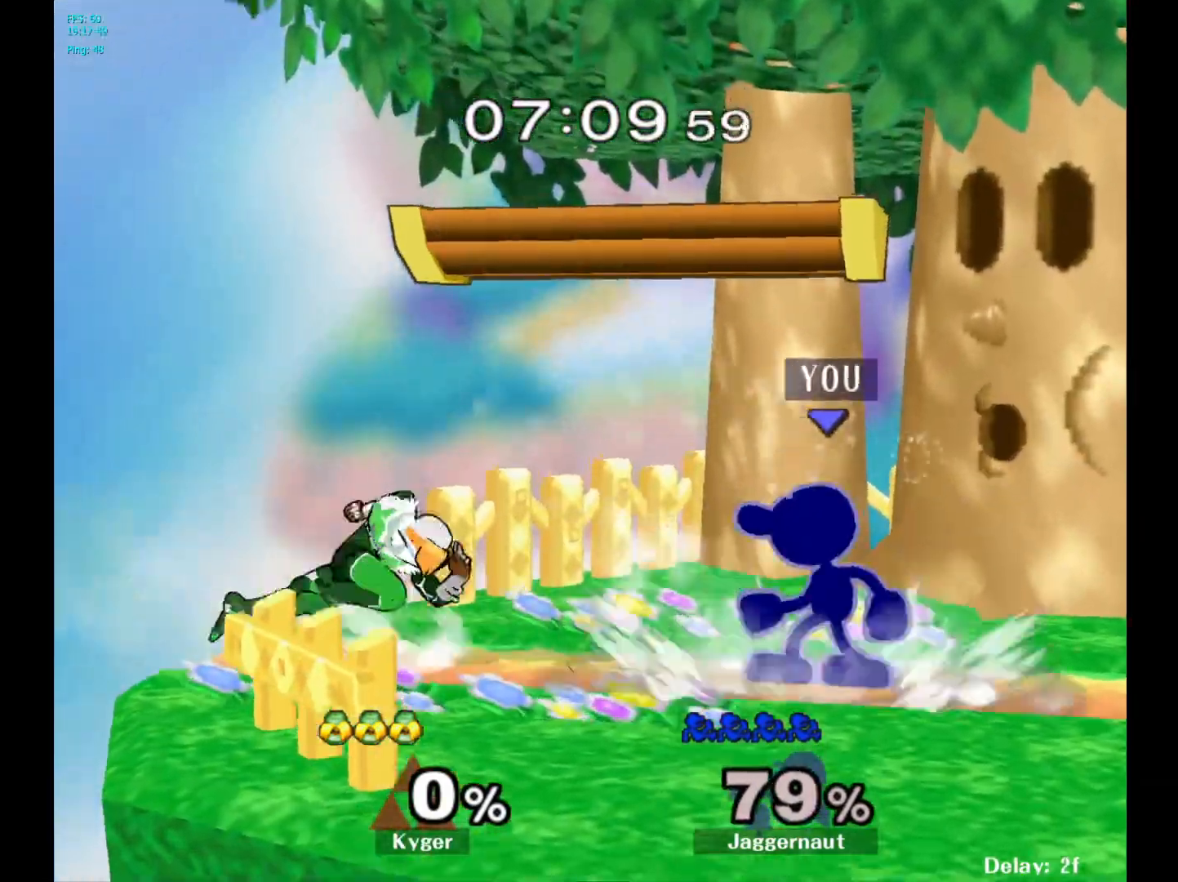
{"buttons": ["Y"], "left_stick": "center", "right_stick": "center", "events": [[33, "left_stick", "right"], [217, "left_stick", "center"], [383, "Y", "down"]]}
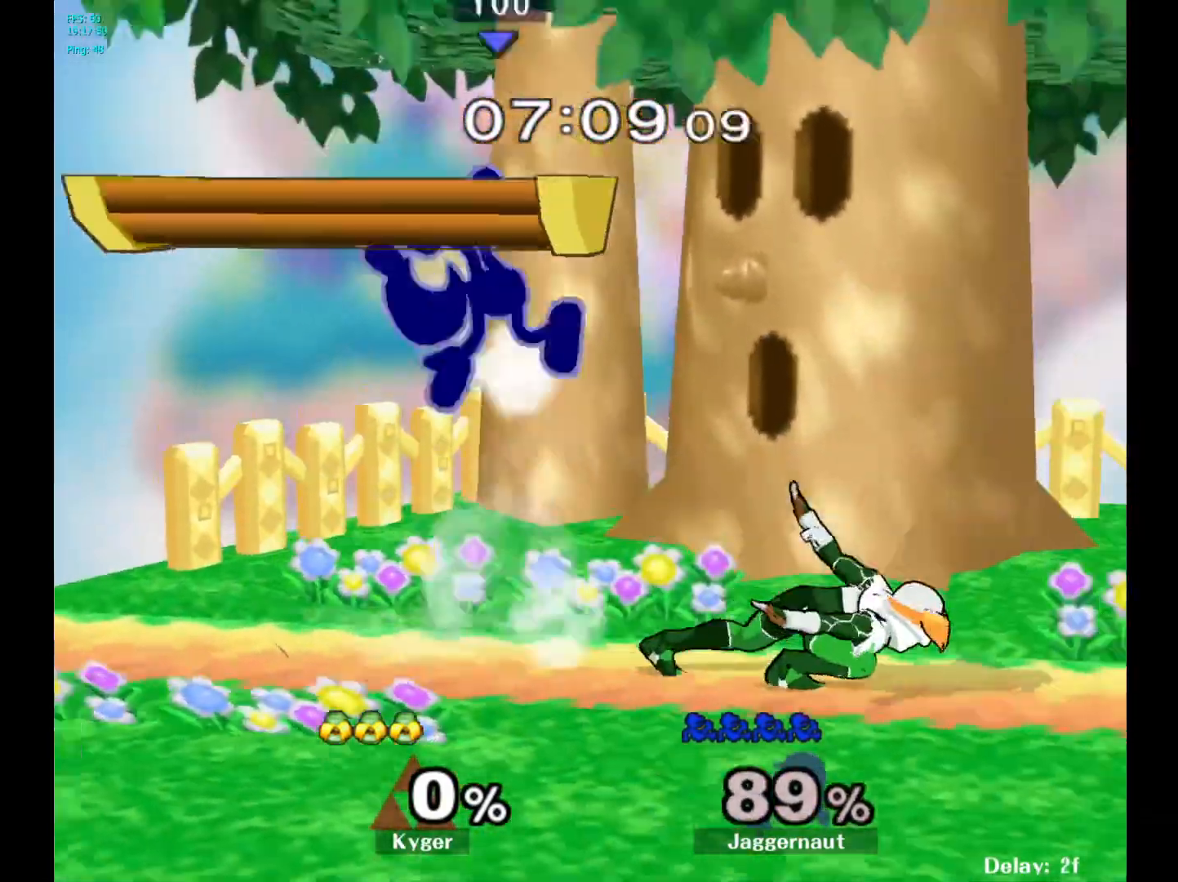
{"buttons": [], "left_stick": "center", "right_stick": "center", "events": [[17, "left_stick", "right"], [100, "Y", "up"], [317, "left_stick", "center"]]}
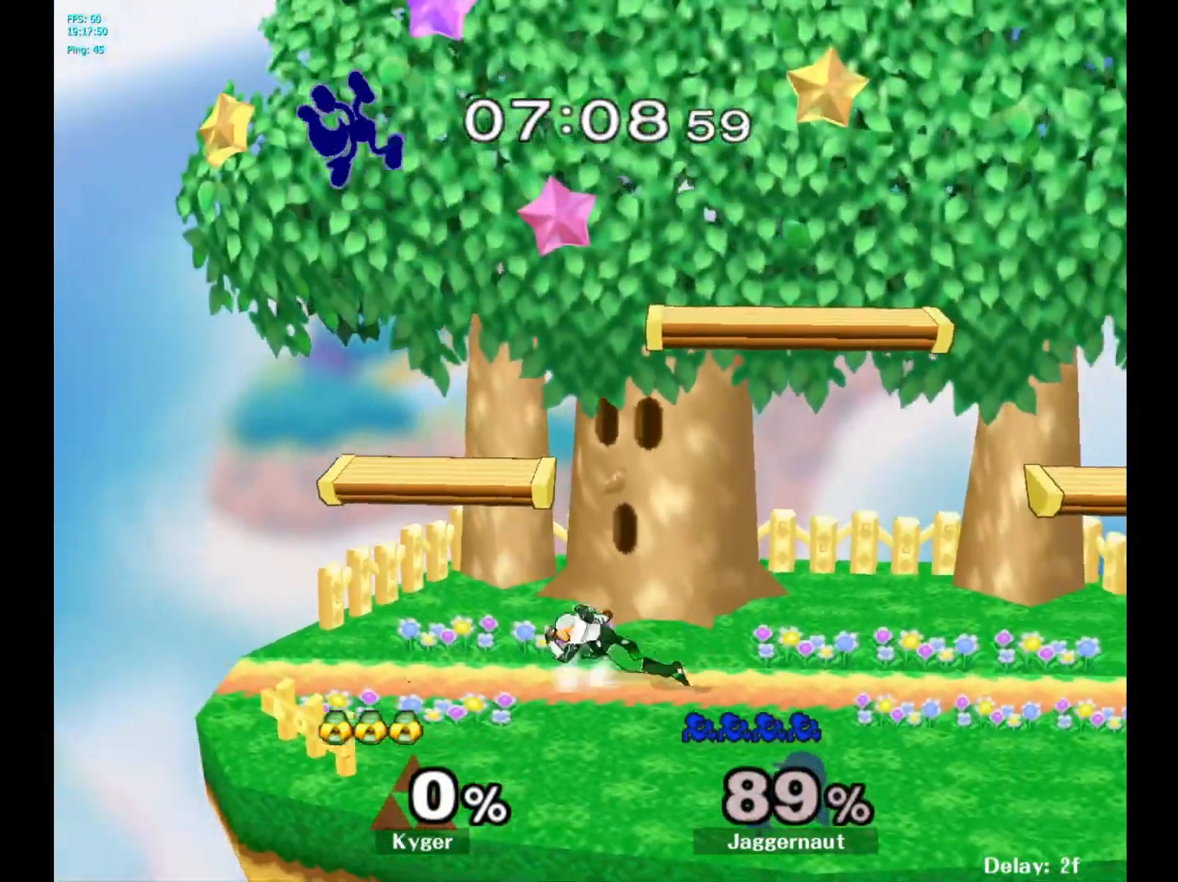
{"buttons": ["Y"], "left_stick": "up-right", "right_stick": "center", "events": [[117, "Y", "down"], [250, "Y", "up"], [317, "Y", "down"], [317, "left_stick", "up-right"], [400, "Y", "up"], [500, "Y", "down"]]}
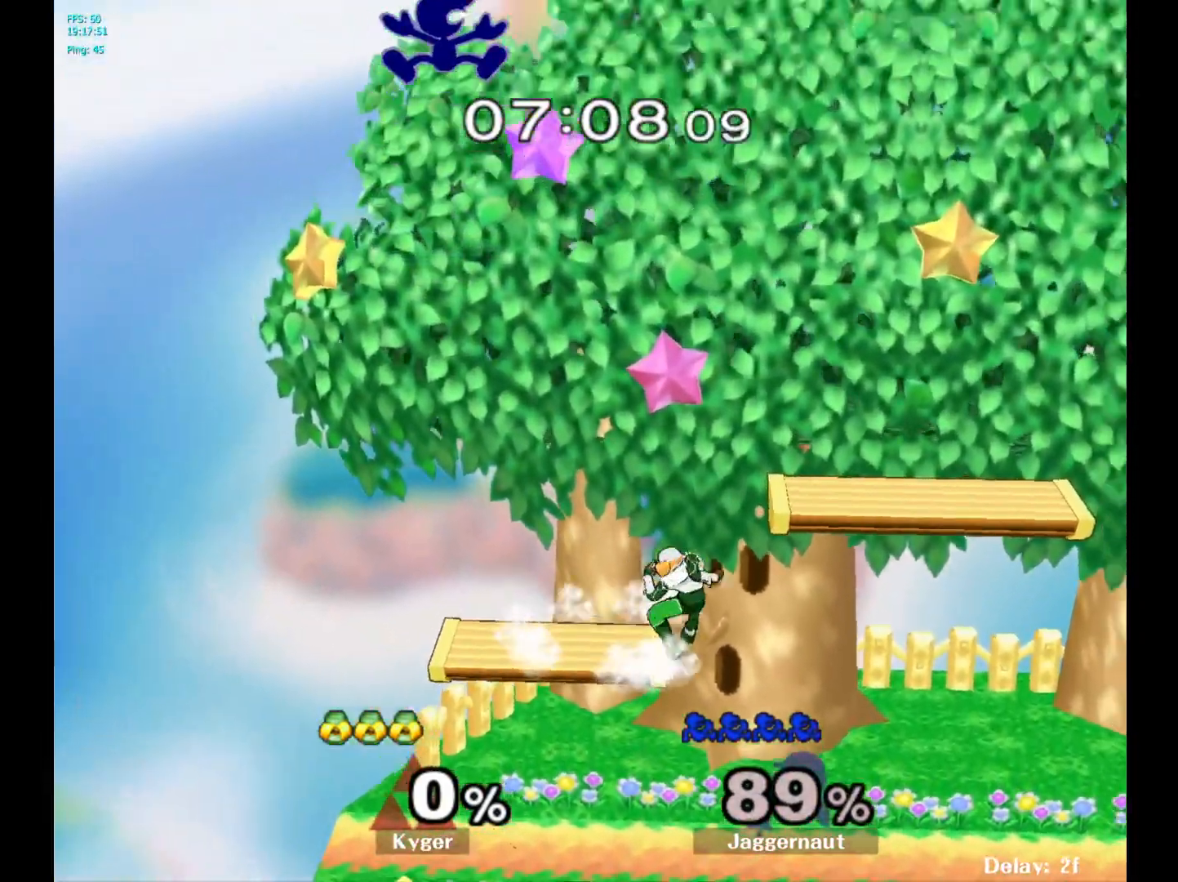
{"buttons": [], "left_stick": "up-right", "right_stick": "center", "events": [[117, "Y", "up"]]}
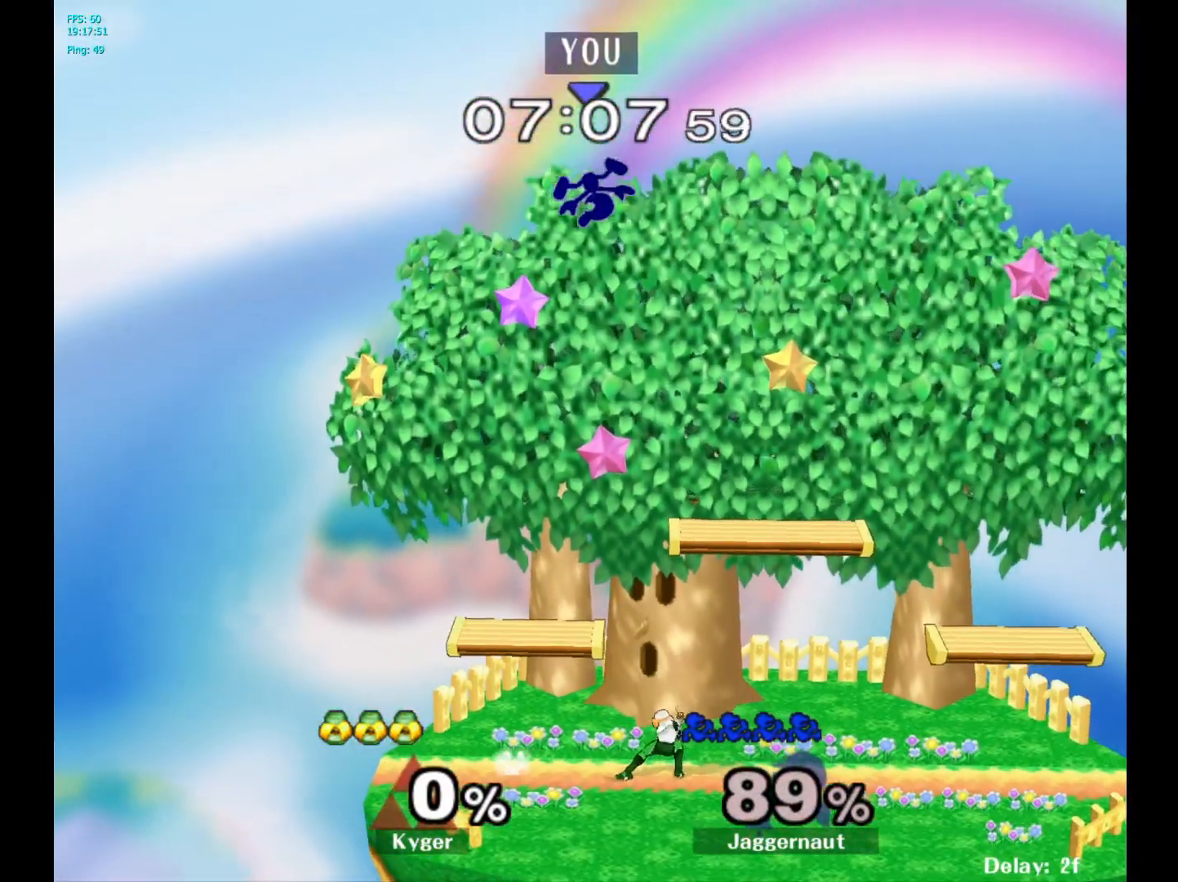
{"buttons": [], "left_stick": "right", "right_stick": "center", "events": [[250, "left_stick", "right"]]}